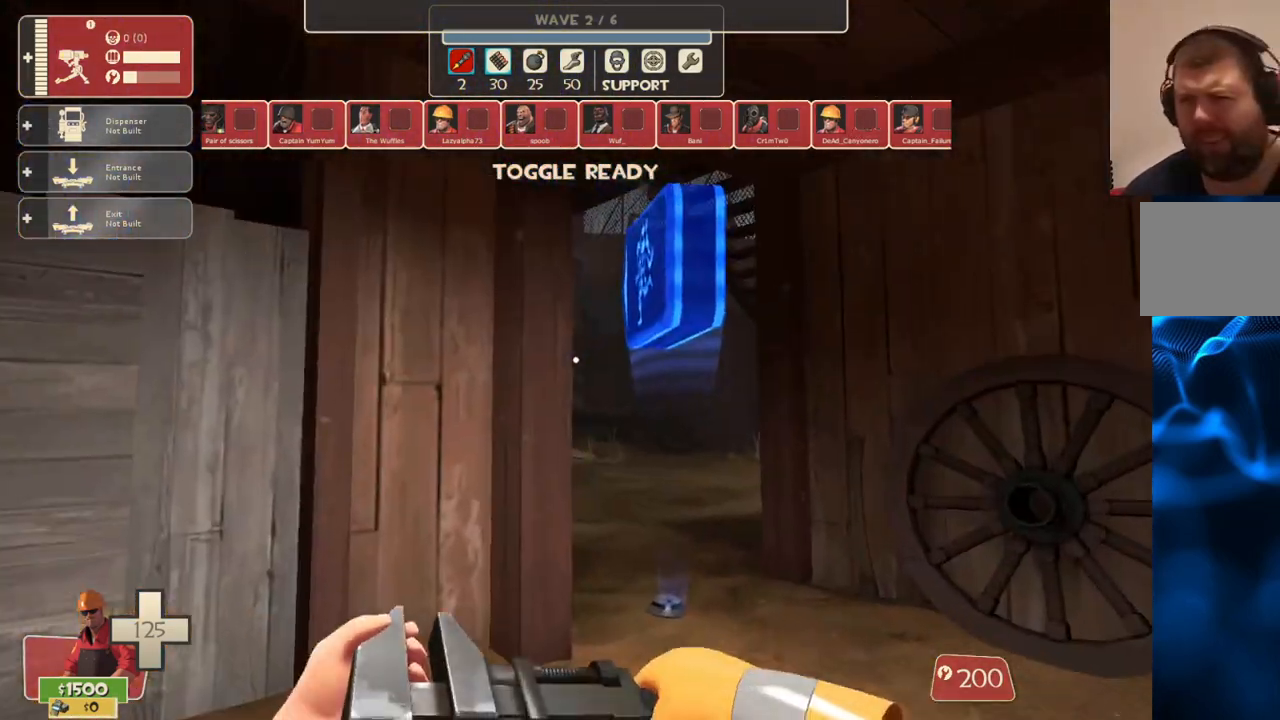
Gameplay with a controller (PlayStation layout); each line is a JSON object with the inputs held at the frame after it. "events" lists button and stick changes between this image and that frame as [ms after this image, input, new state], when the widget could be followed in between.
{"buttons": [], "left_stick": "up", "right_stick": "center", "events": [[217, "left_stick", "up-right"], [367, "left_stick", "up"]]}
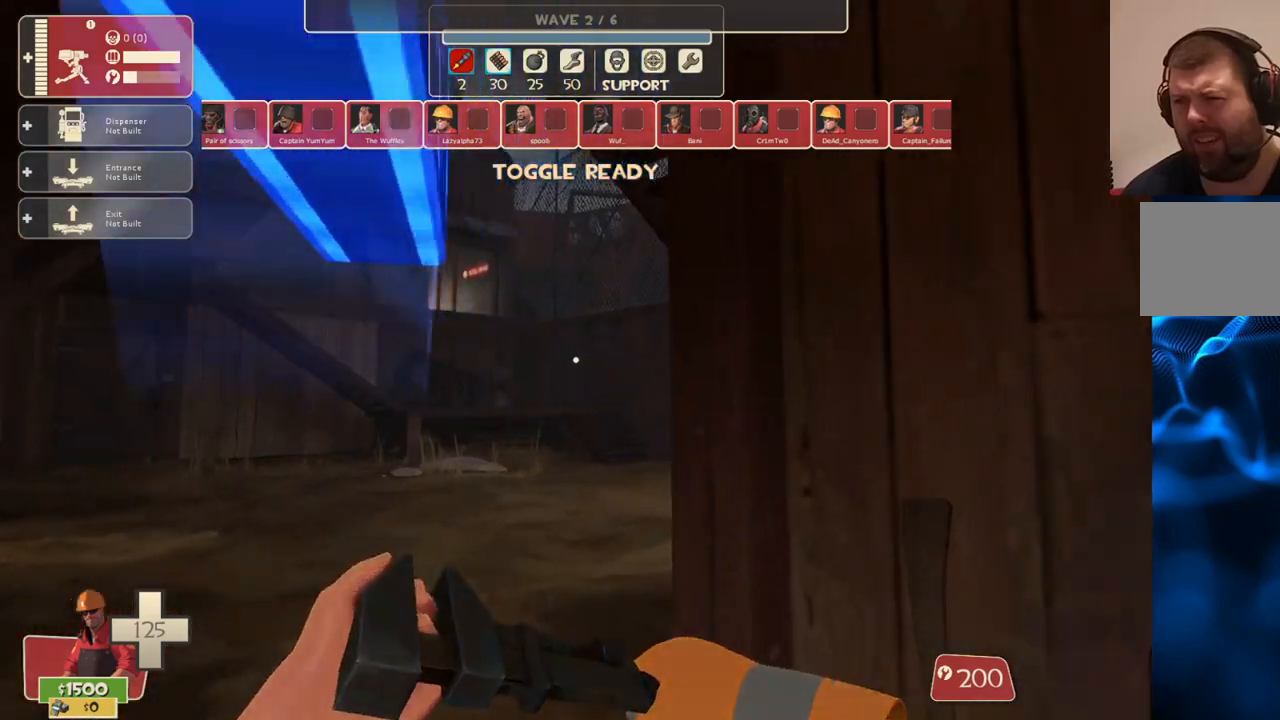
{"buttons": [], "left_stick": "up", "right_stick": "center", "events": []}
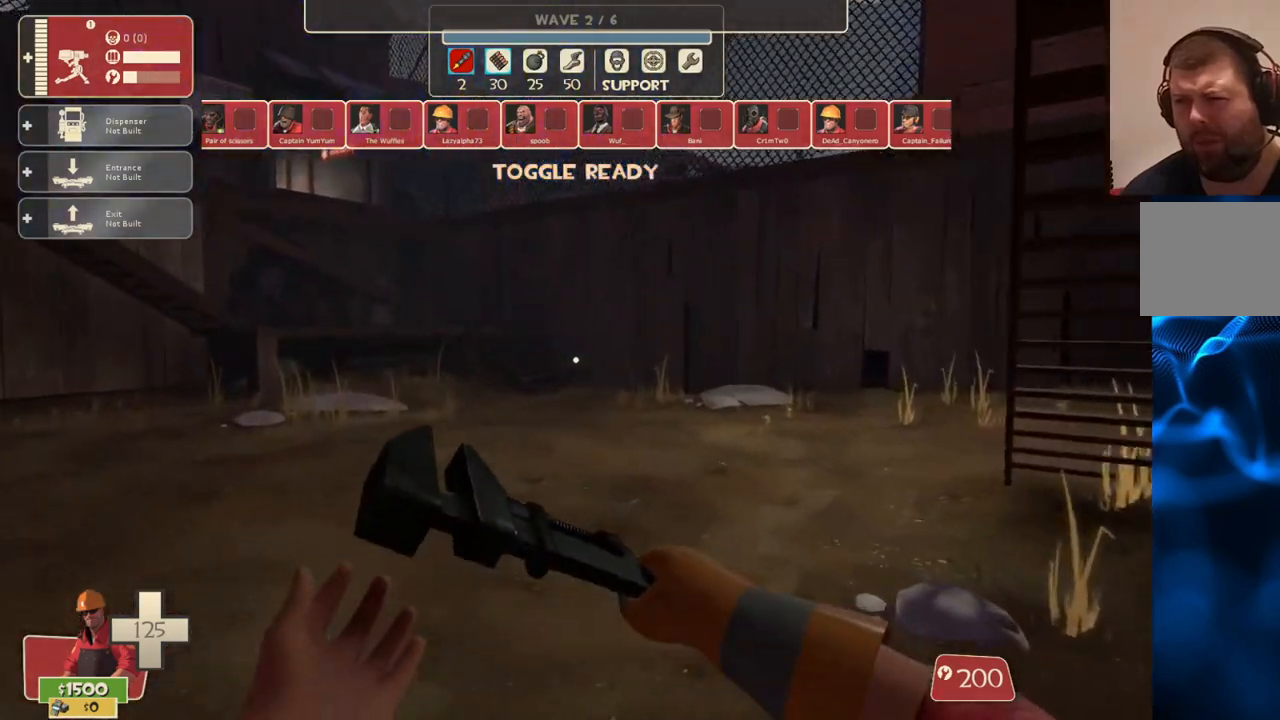
{"buttons": [], "left_stick": "up-left", "right_stick": "right", "events": [[33, "left_stick", "up-left"], [50, "right_stick", "right"]]}
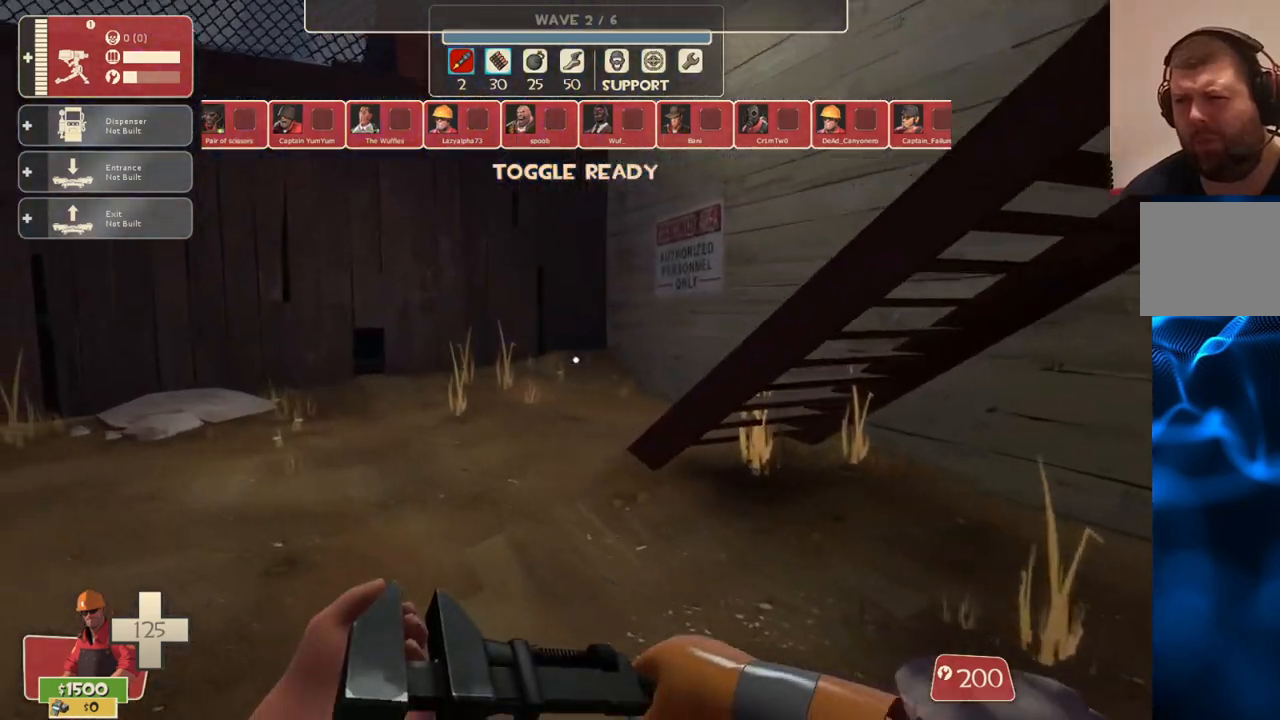
{"buttons": [], "left_stick": "up-left", "right_stick": "center", "events": [[333, "right_stick", "center"]]}
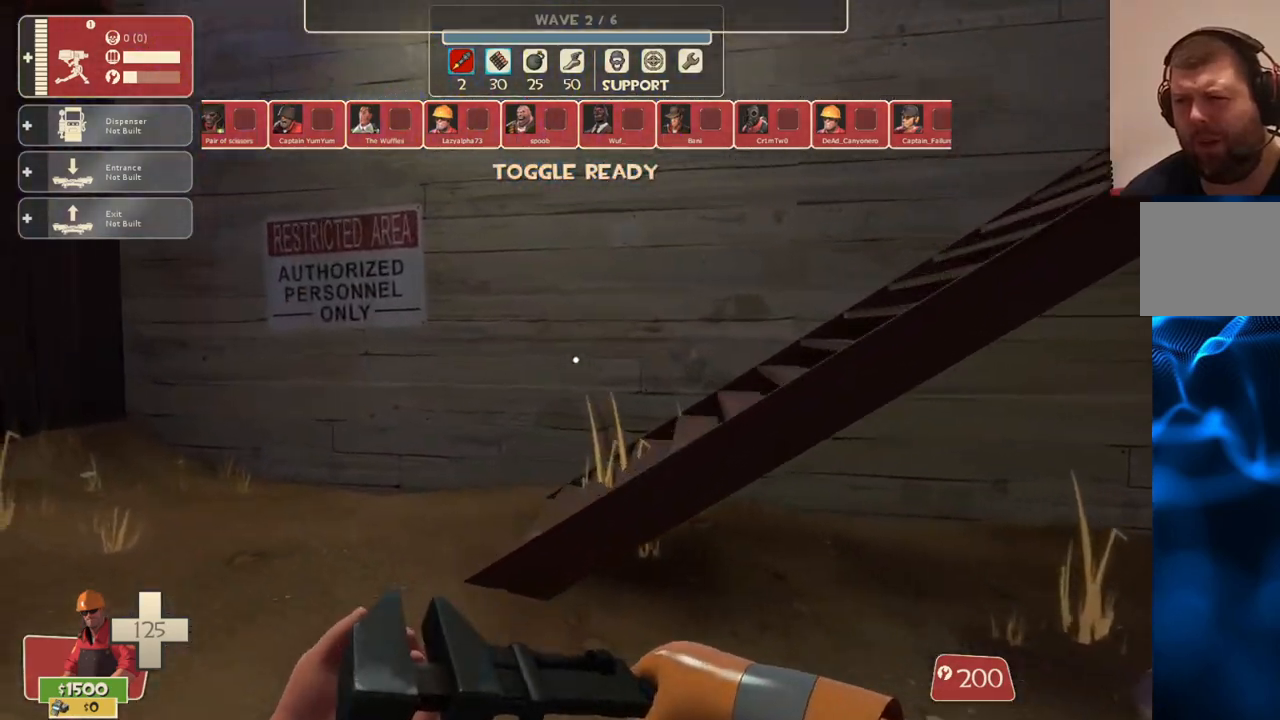
{"buttons": [], "left_stick": "up-left", "right_stick": "right", "events": [[117, "right_stick", "right"], [300, "right_stick", "center"], [450, "right_stick", "right"]]}
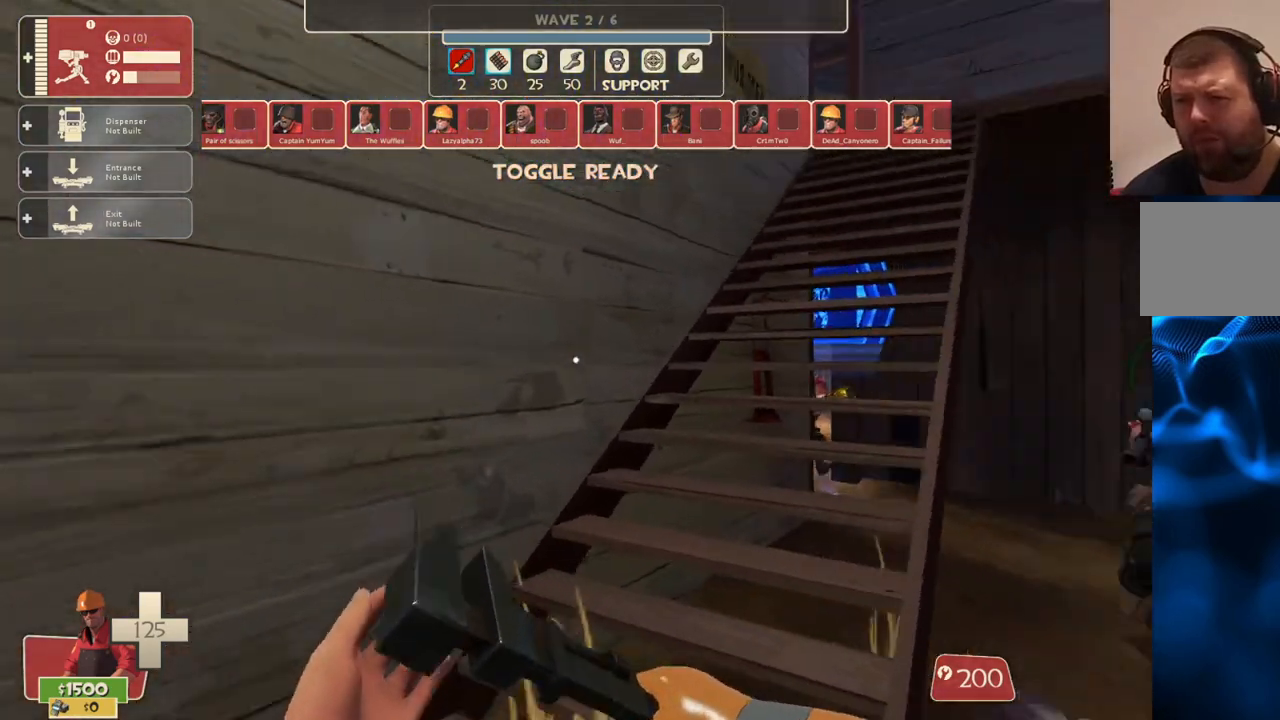
{"buttons": [], "left_stick": "up", "right_stick": "center", "events": [[33, "left_stick", "up"], [133, "right_stick", "center"]]}
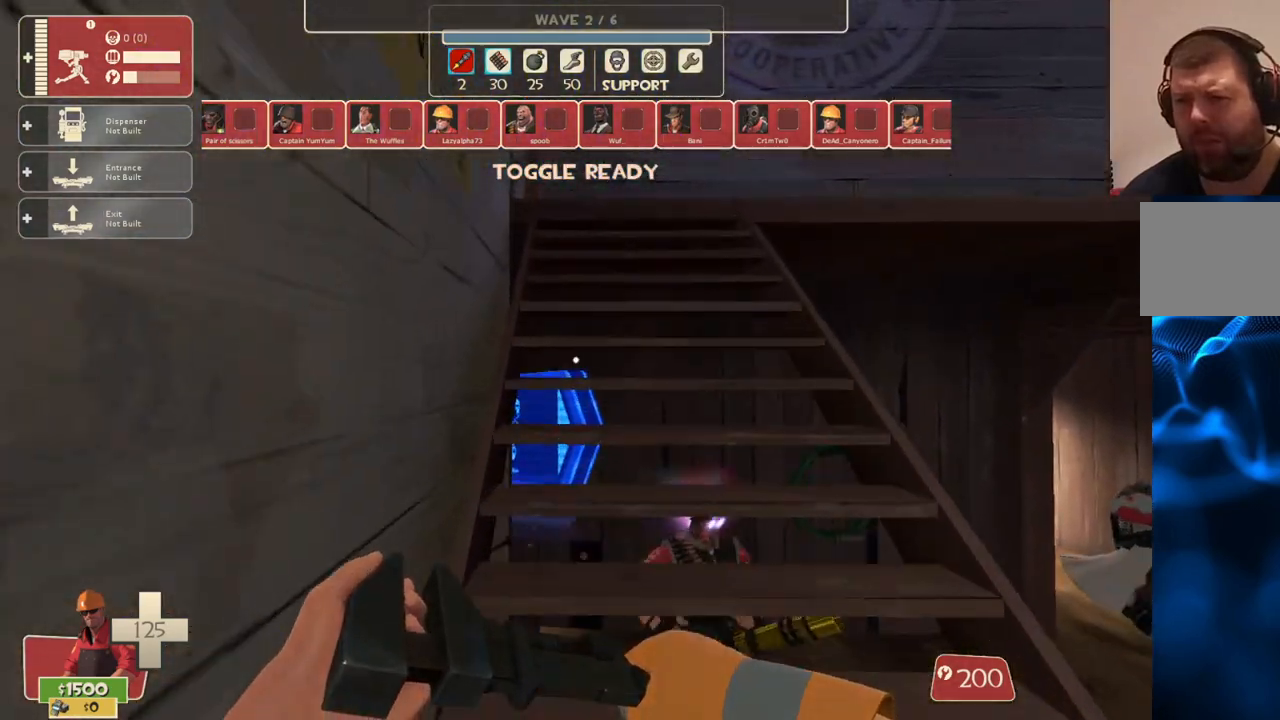
{"buttons": [], "left_stick": "up-right", "right_stick": "left", "events": [[450, "left_stick", "up-right"], [500, "right_stick", "left"]]}
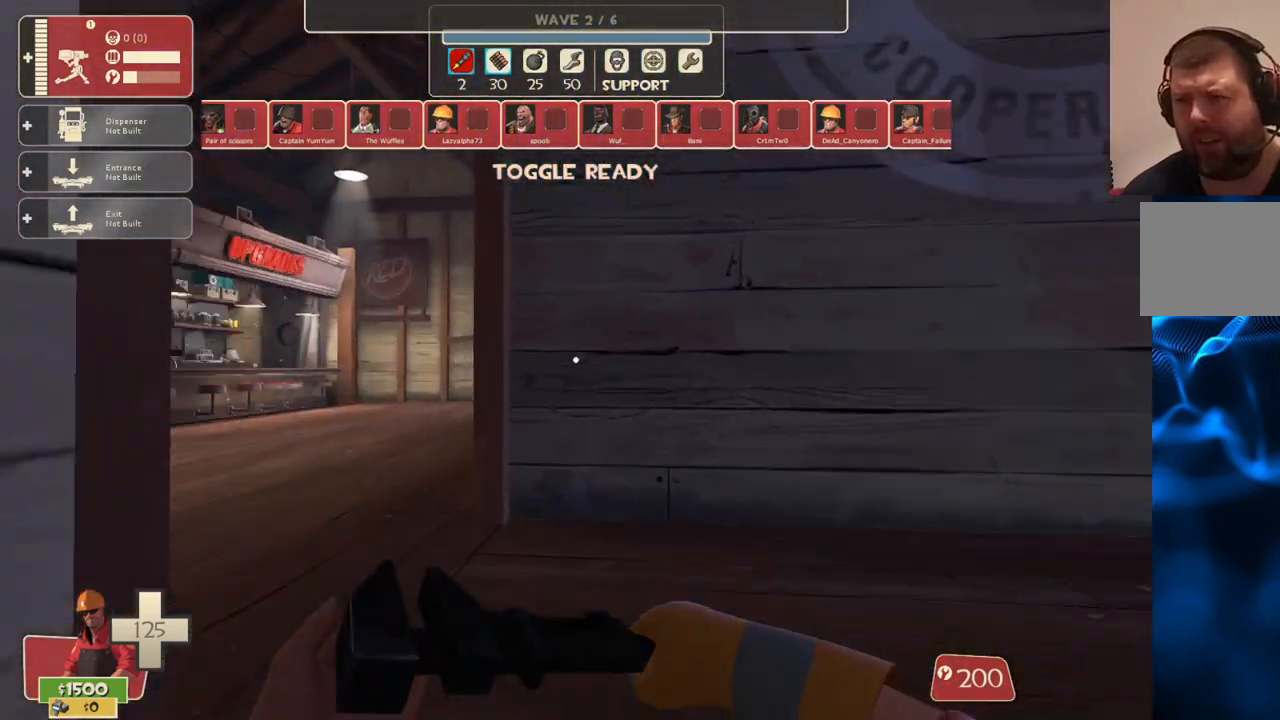
{"buttons": [], "left_stick": "up-right", "right_stick": "left", "events": []}
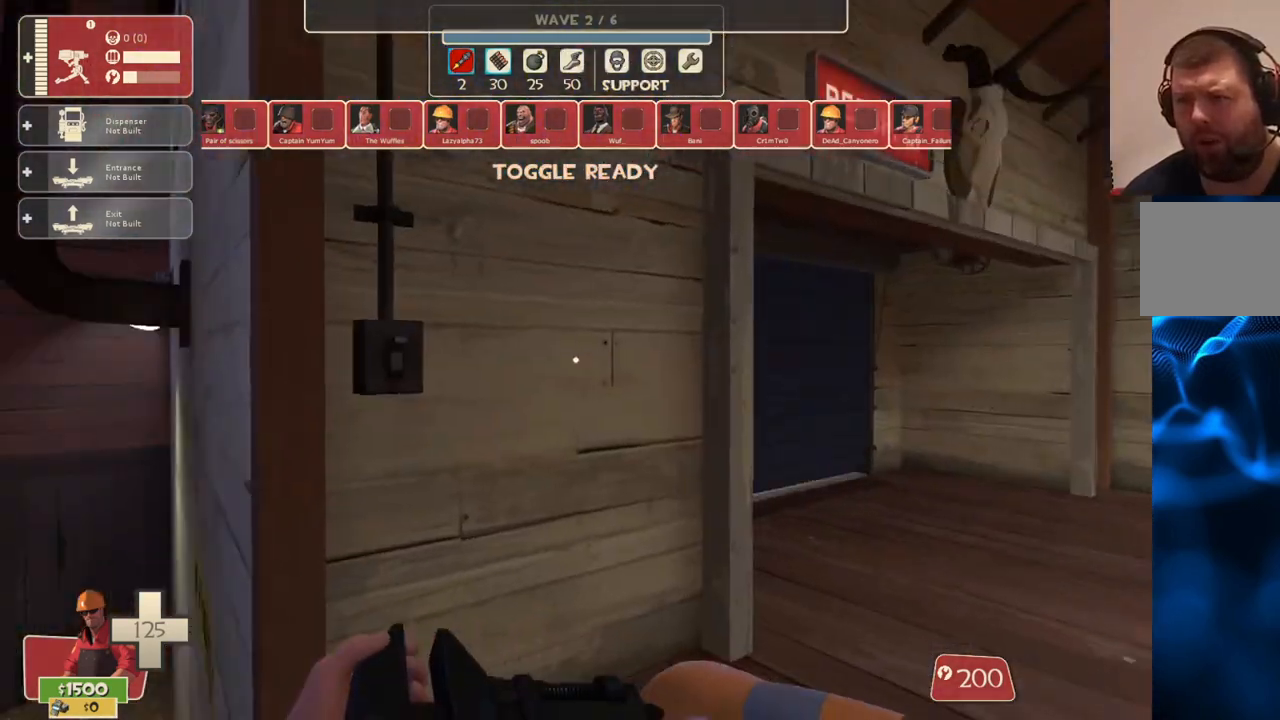
{"buttons": [], "left_stick": "up-right", "right_stick": "center", "events": [[50, "right_stick", "center"], [100, "right_stick", "right"], [300, "left_stick", "center"], [300, "right_stick", "center"], [500, "left_stick", "up-right"]]}
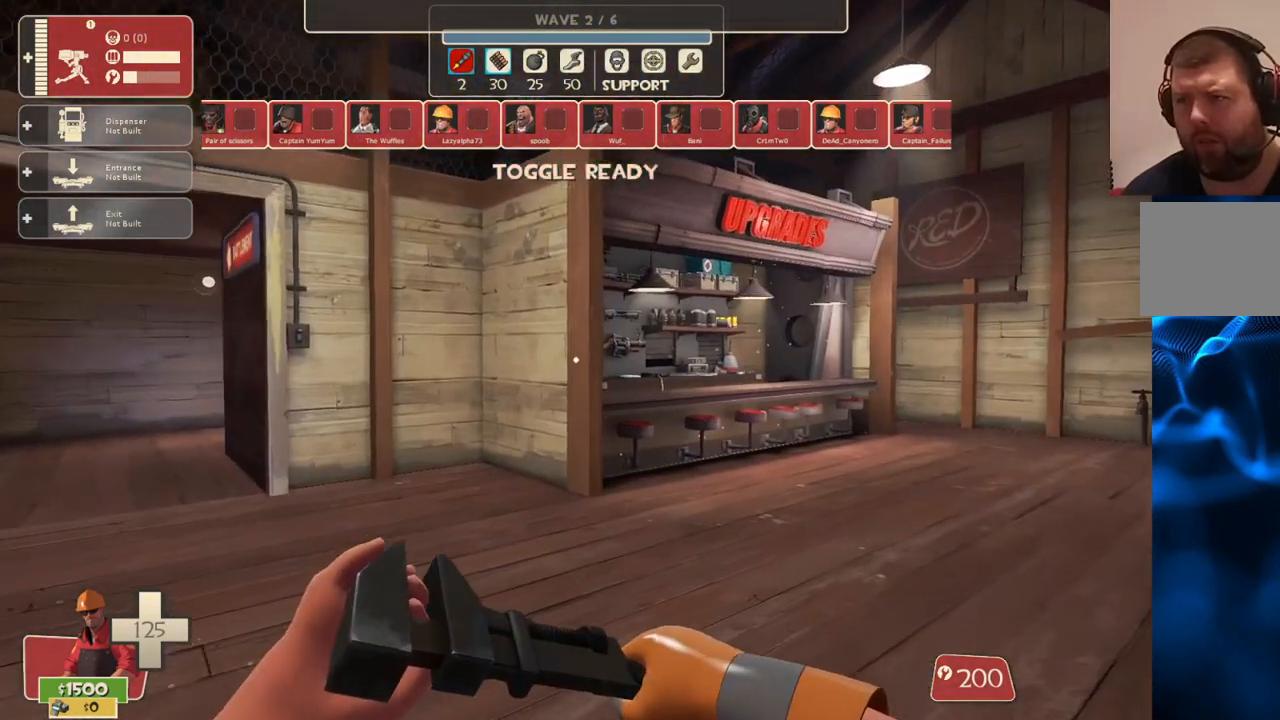
{"buttons": [], "left_stick": "up-right", "right_stick": "center", "events": []}
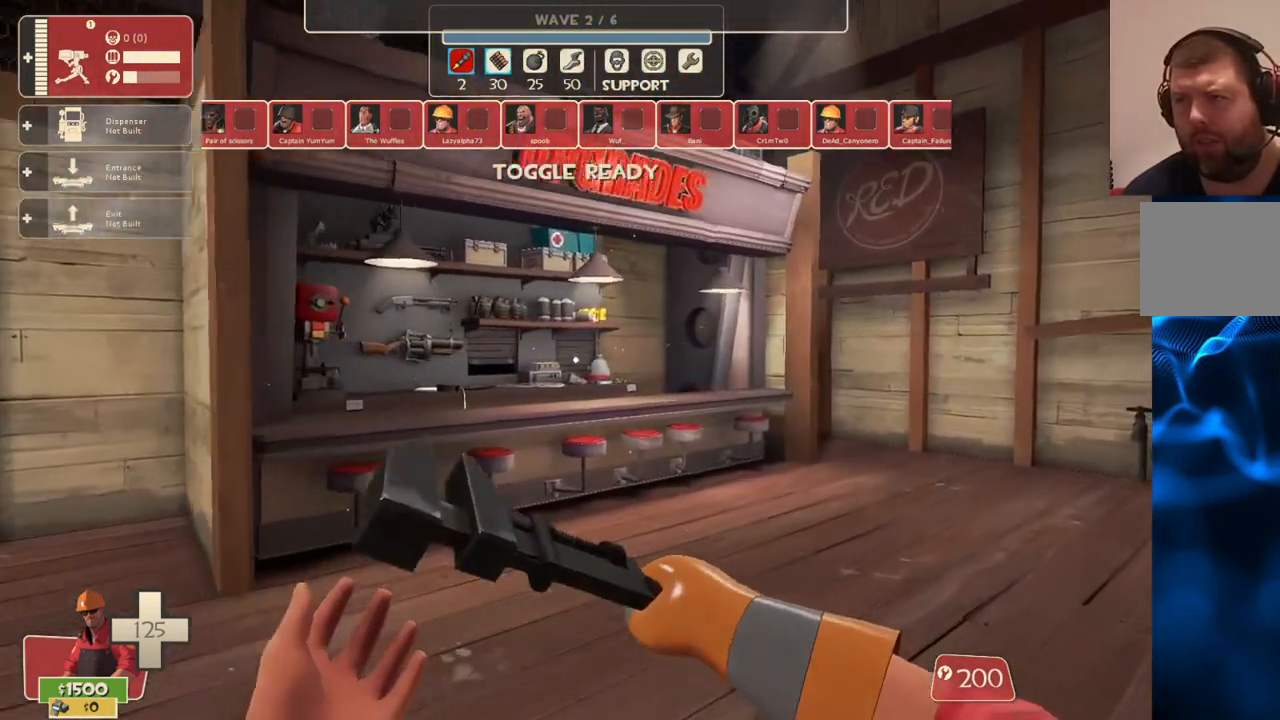
{"buttons": [], "left_stick": "center", "right_stick": "center", "events": [[317, "right_stick", "down-left"], [450, "left_stick", "center"], [450, "right_stick", "center"]]}
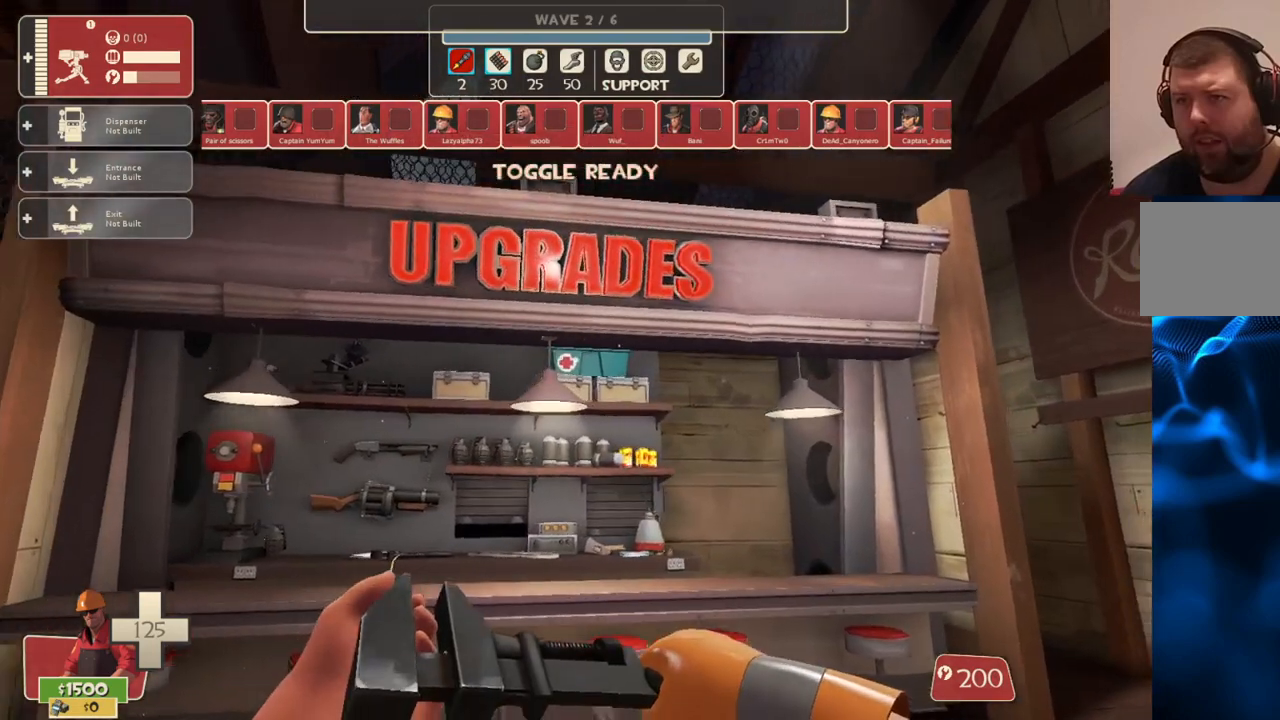
{"buttons": [], "left_stick": "up-right", "right_stick": "center", "events": [[300, "left_stick", "right"], [417, "left_stick", "up-right"]]}
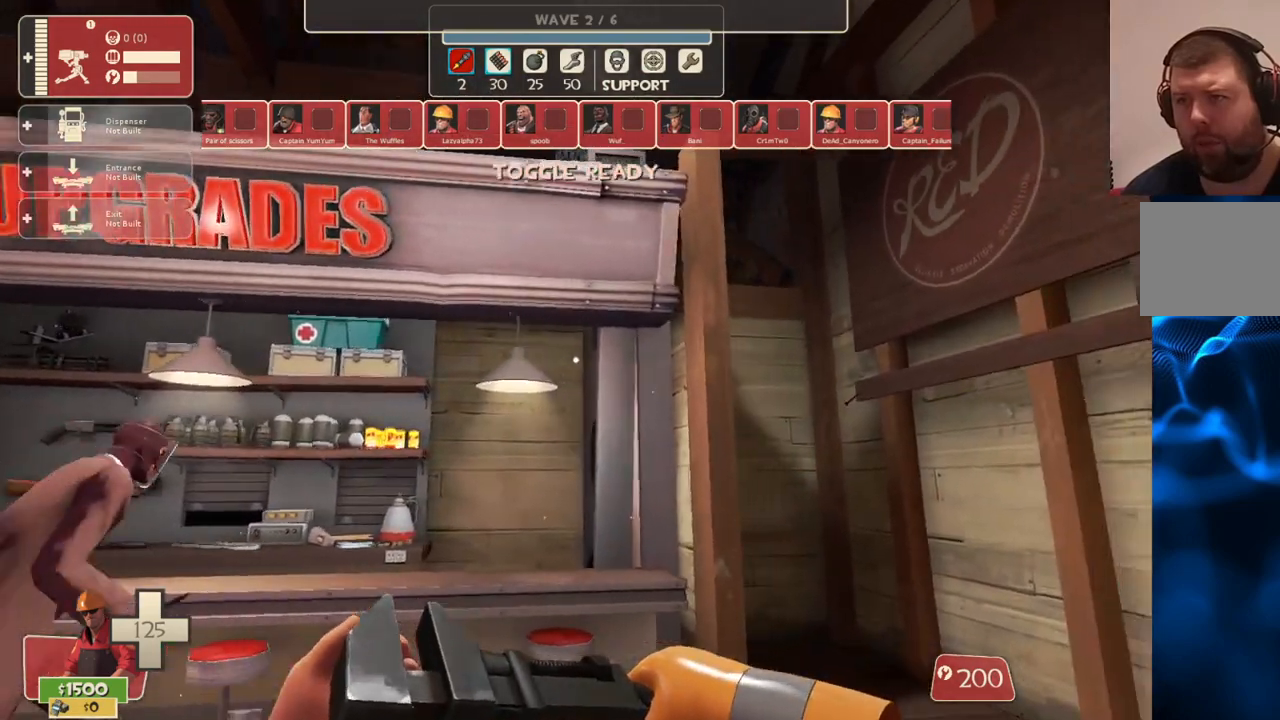
{"buttons": [], "left_stick": "up", "right_stick": "center", "events": [[183, "right_stick", "left"], [200, "left_stick", "center"], [300, "right_stick", "center"], [400, "left_stick", "up"]]}
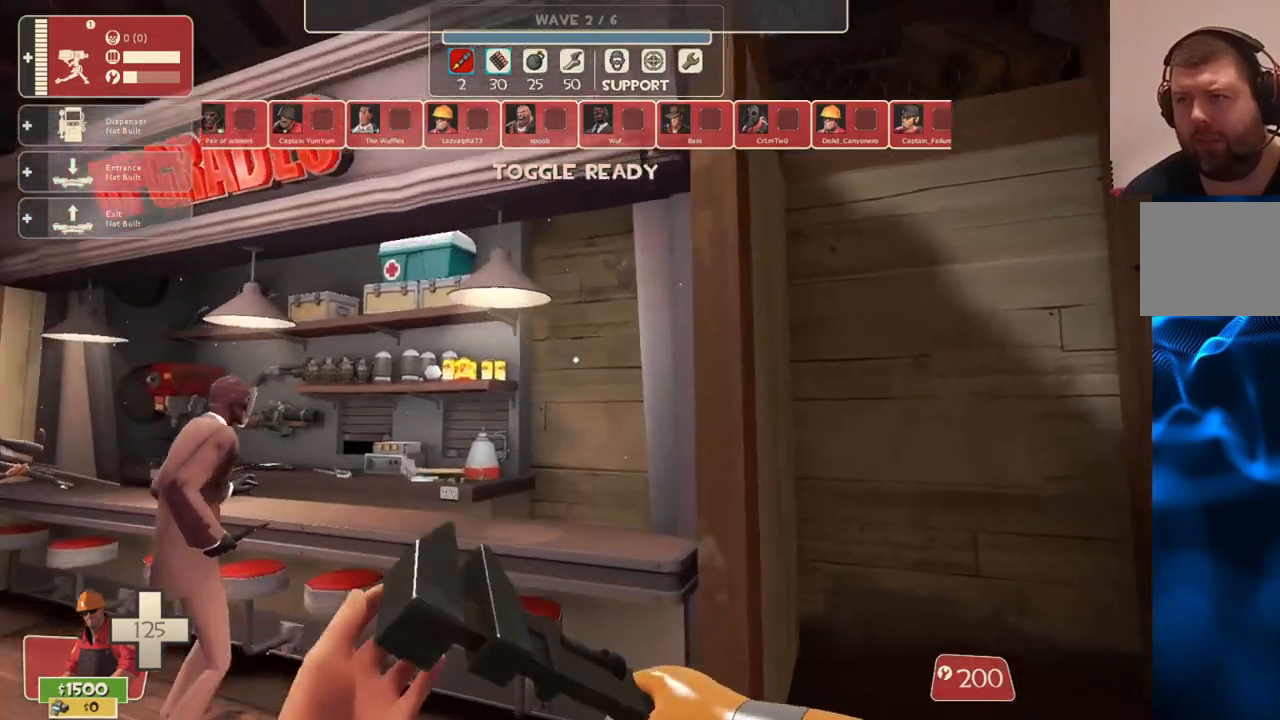
{"buttons": [], "left_stick": "center", "right_stick": "up-right", "events": [[67, "left_stick", "up-left"], [350, "left_stick", "center"], [483, "right_stick", "up-right"]]}
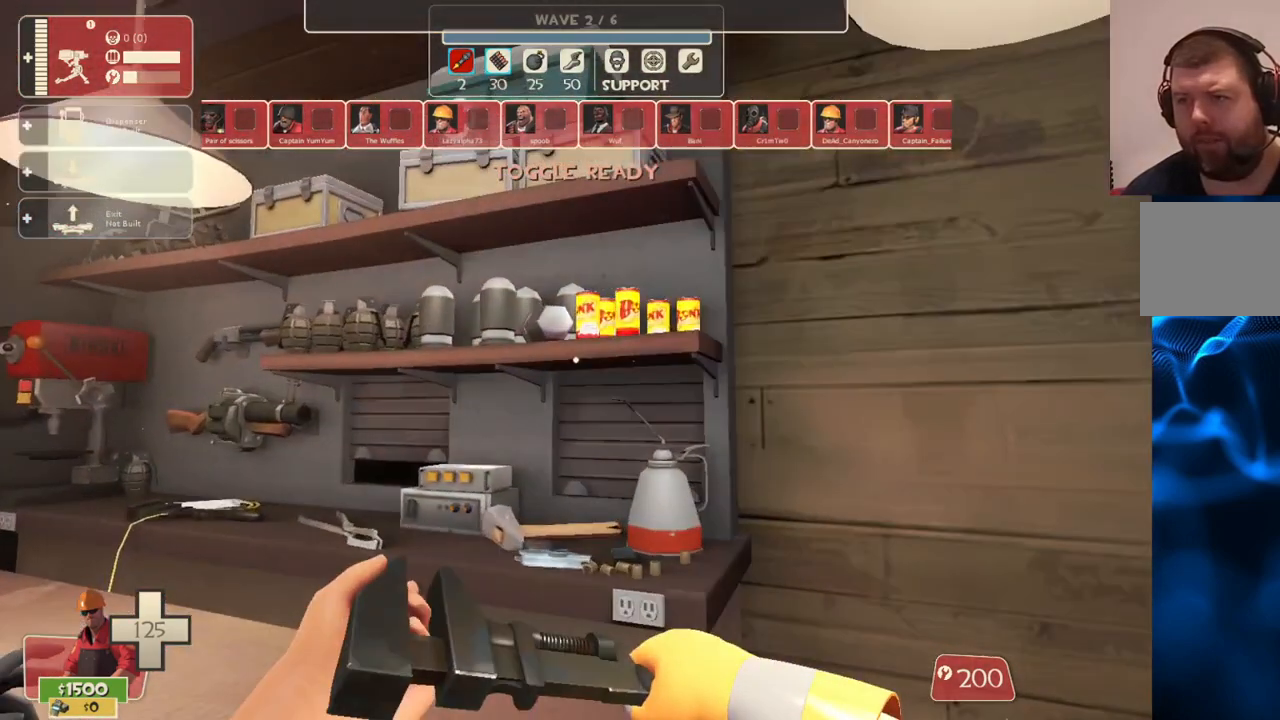
{"buttons": [], "left_stick": "center", "right_stick": "up-right", "events": [[233, "right_stick", "center"], [417, "right_stick", "up-right"]]}
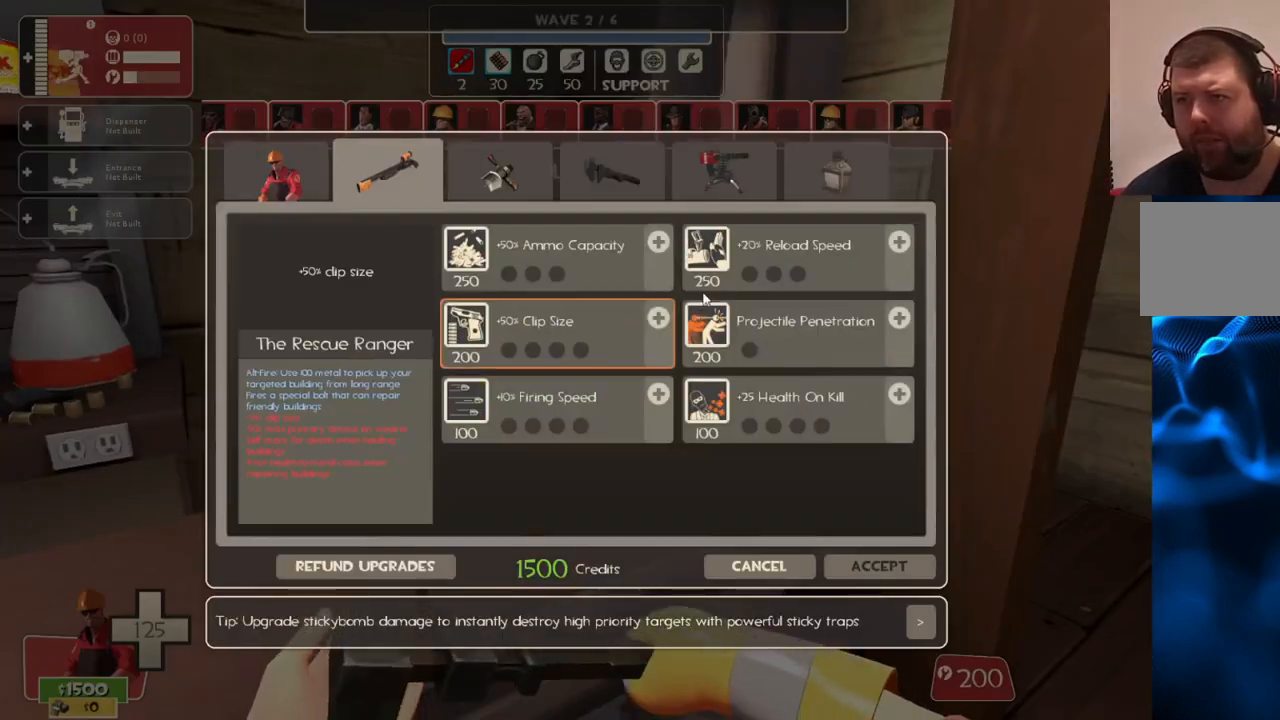
{"buttons": [], "left_stick": "center", "right_stick": "center", "events": [[167, "right_stick", "center"], [333, "right_stick", "up-right"], [483, "right_stick", "center"]]}
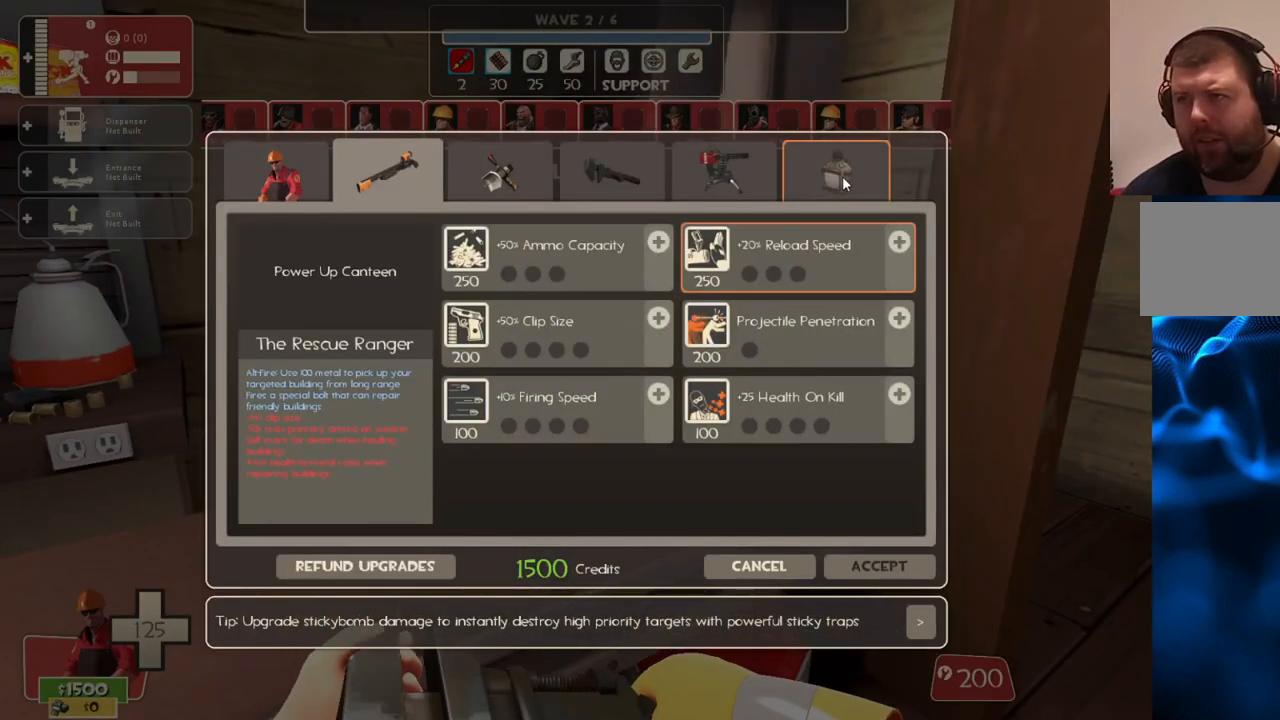
{"buttons": [], "left_stick": "center", "right_stick": "center", "events": []}
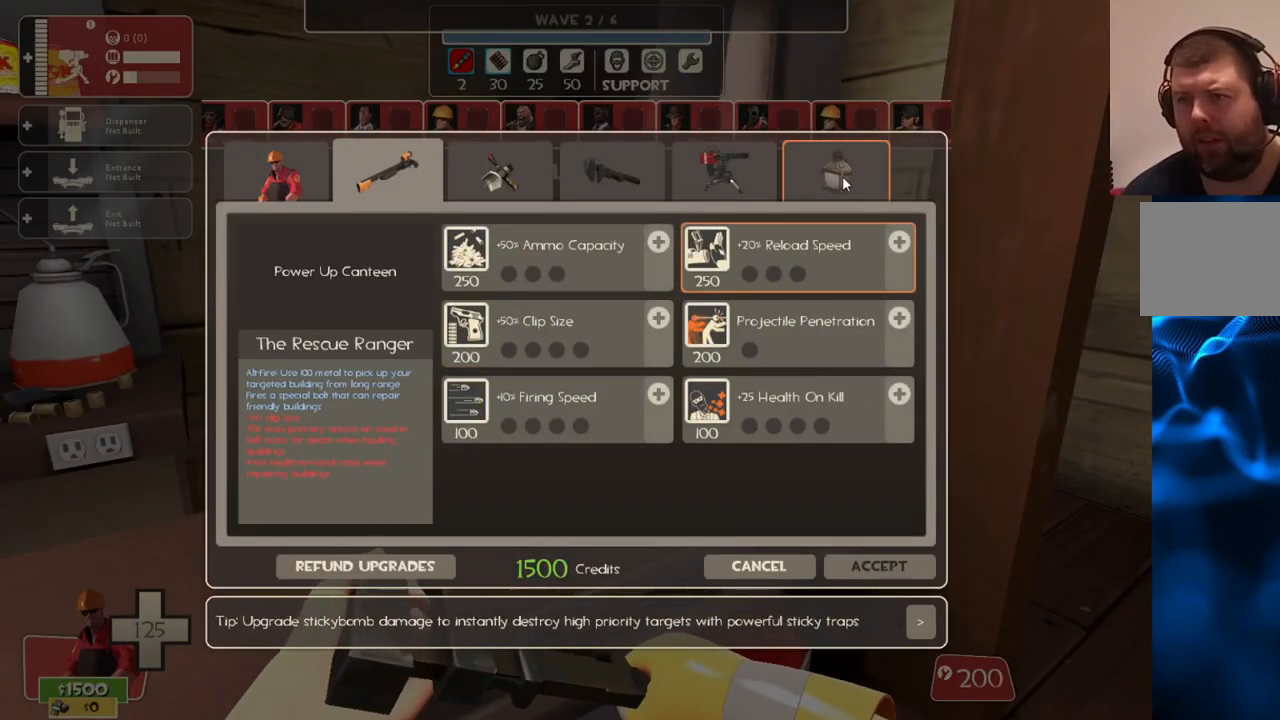
{"buttons": [], "left_stick": "center", "right_stick": "center", "events": []}
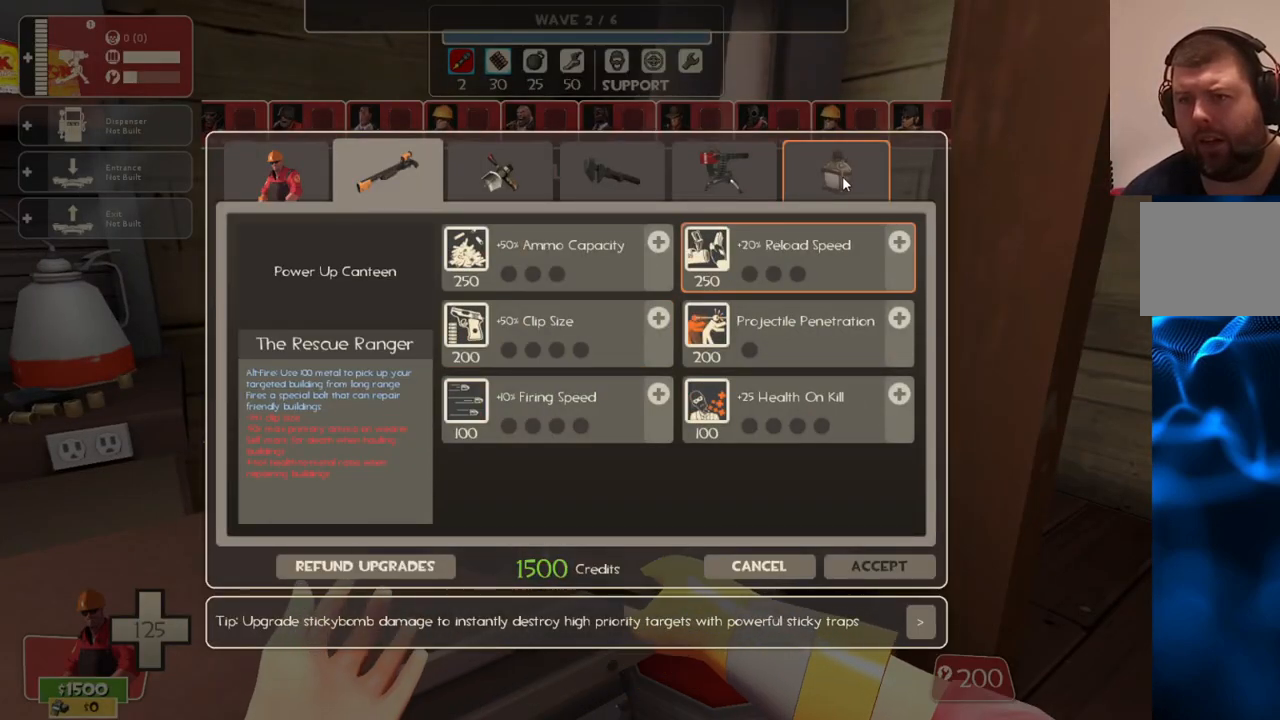
{"buttons": [], "left_stick": "center", "right_stick": "center", "events": []}
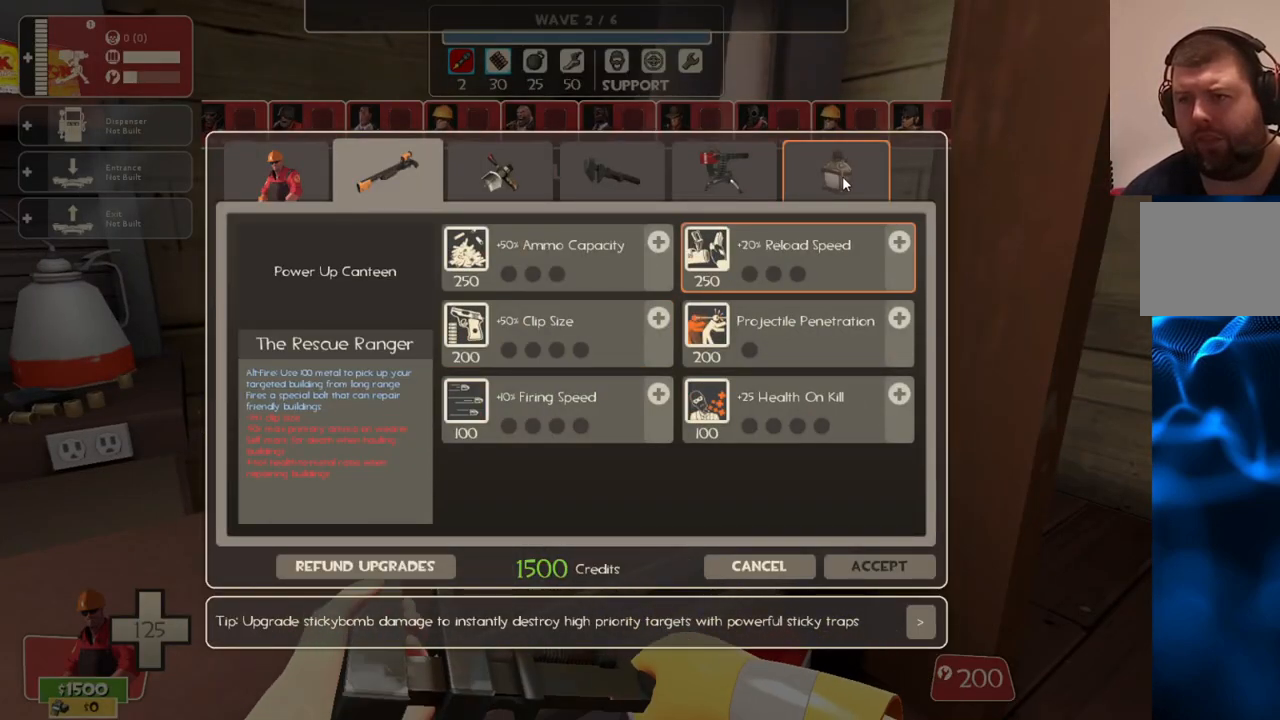
{"buttons": [], "left_stick": "center", "right_stick": "center", "events": []}
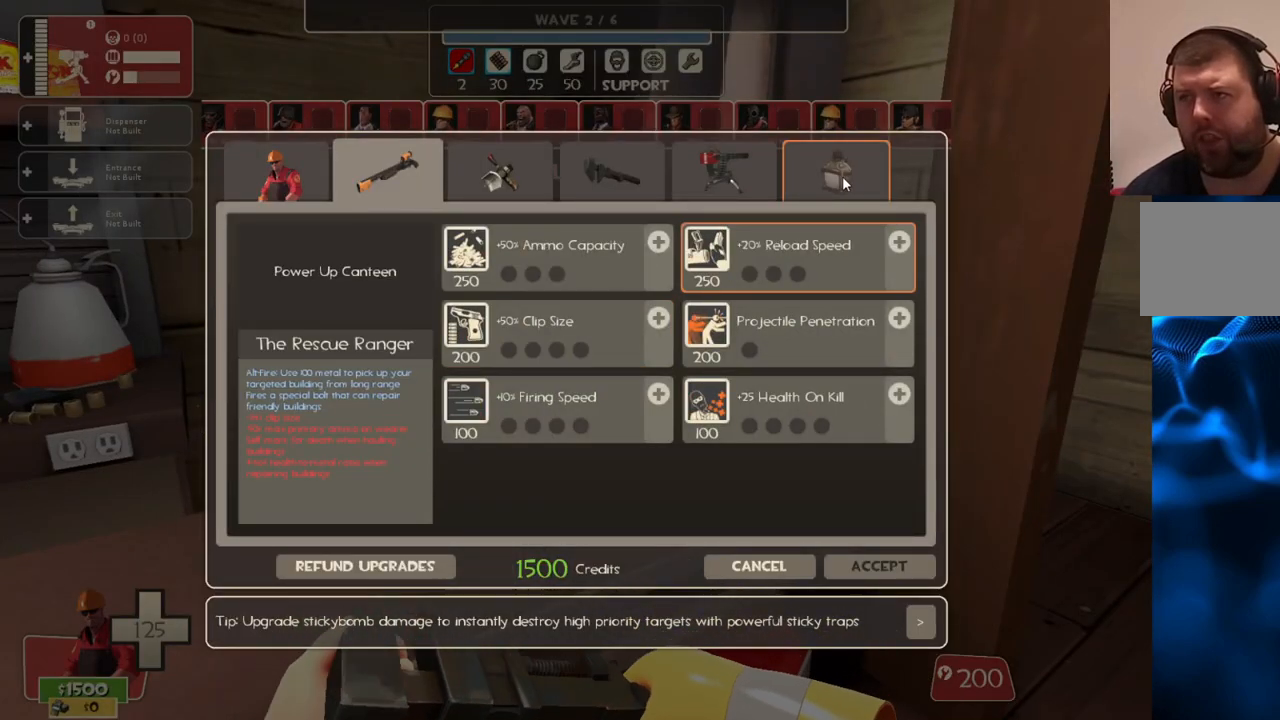
{"buttons": ["R2"], "left_stick": "center", "right_stick": "center", "events": [[83, "right_stick", "left"], [233, "right_stick", "center"], [383, "R2", "down"]]}
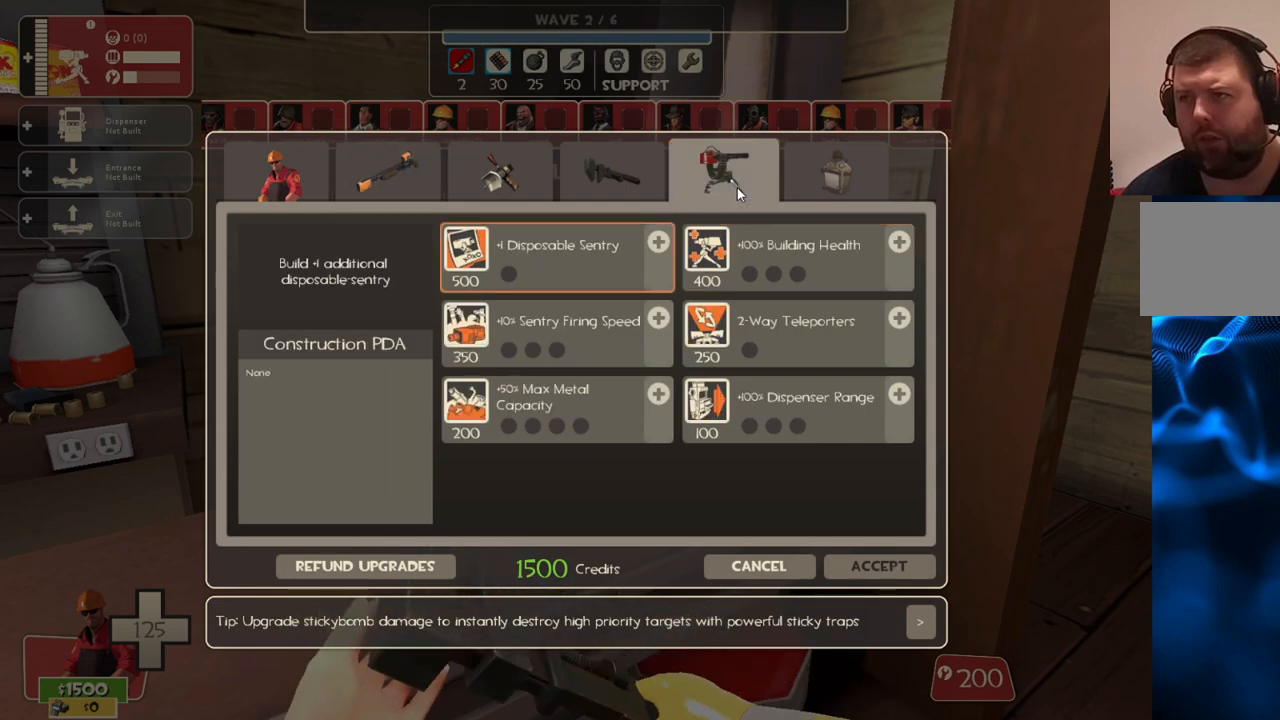
{"buttons": [], "left_stick": "center", "right_stick": "down-right", "events": [[17, "R2", "up"], [450, "right_stick", "down-right"]]}
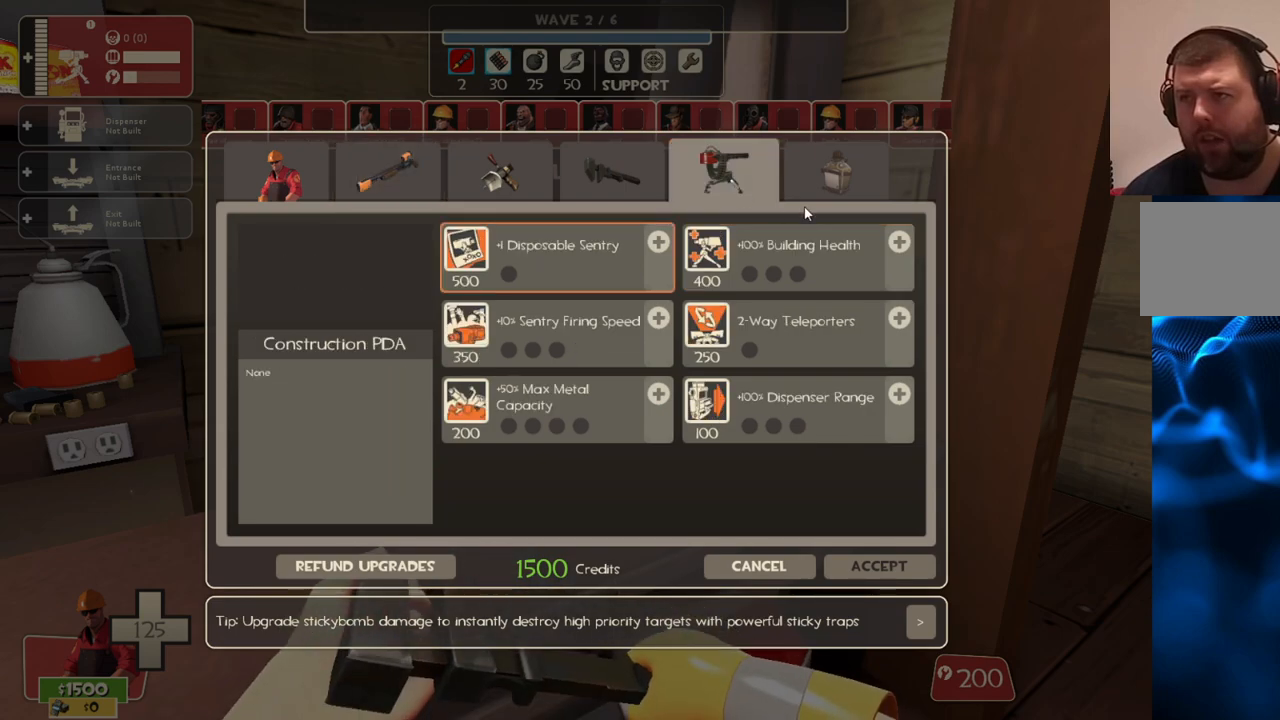
{"buttons": [], "left_stick": "center", "right_stick": "left", "events": [[150, "right_stick", "center"], [317, "right_stick", "left"]]}
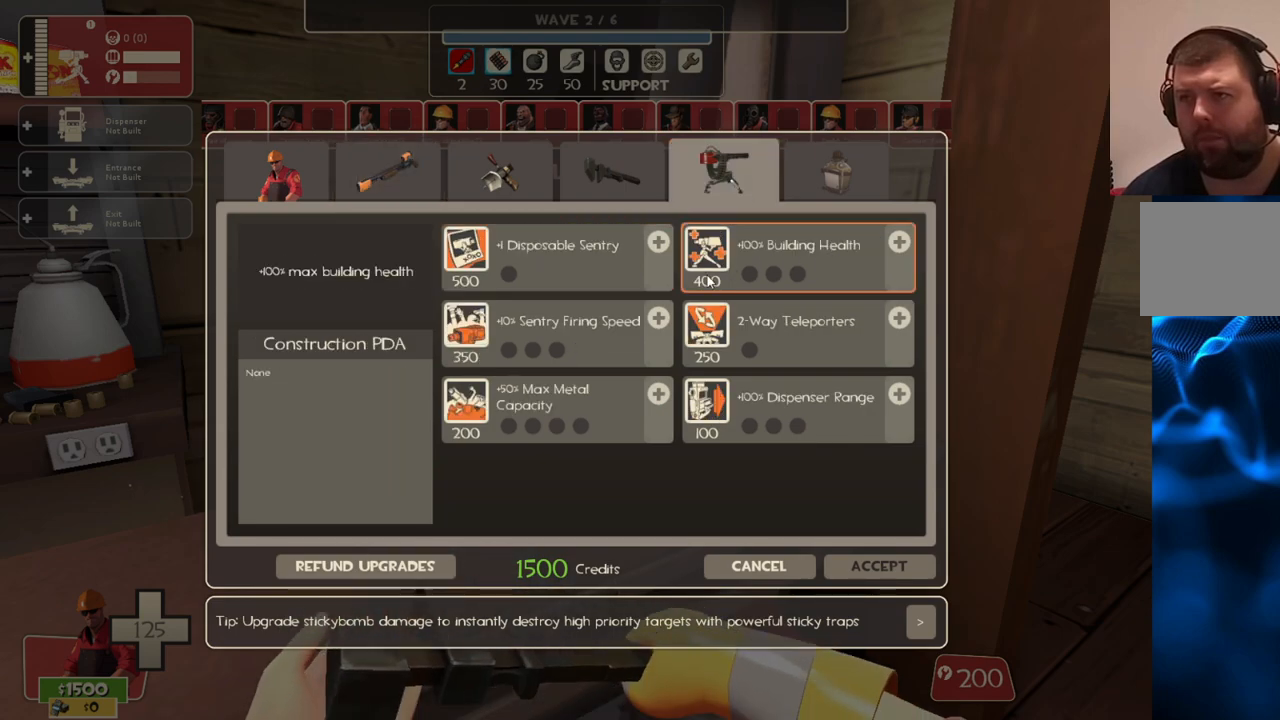
{"buttons": [], "left_stick": "center", "right_stick": "center", "events": [[50, "right_stick", "center"], [233, "right_stick", "down-left"], [400, "right_stick", "center"]]}
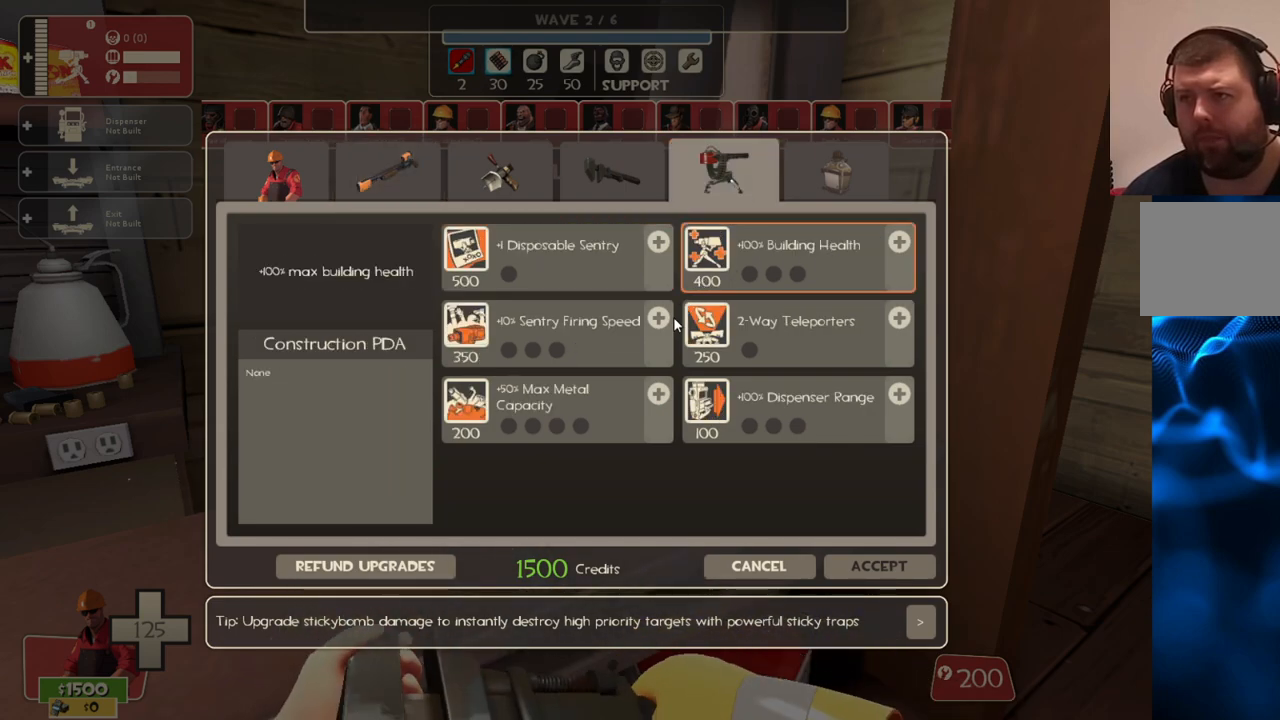
{"buttons": [], "left_stick": "center", "right_stick": "center", "events": [[317, "R2", "down"], [433, "R2", "up"]]}
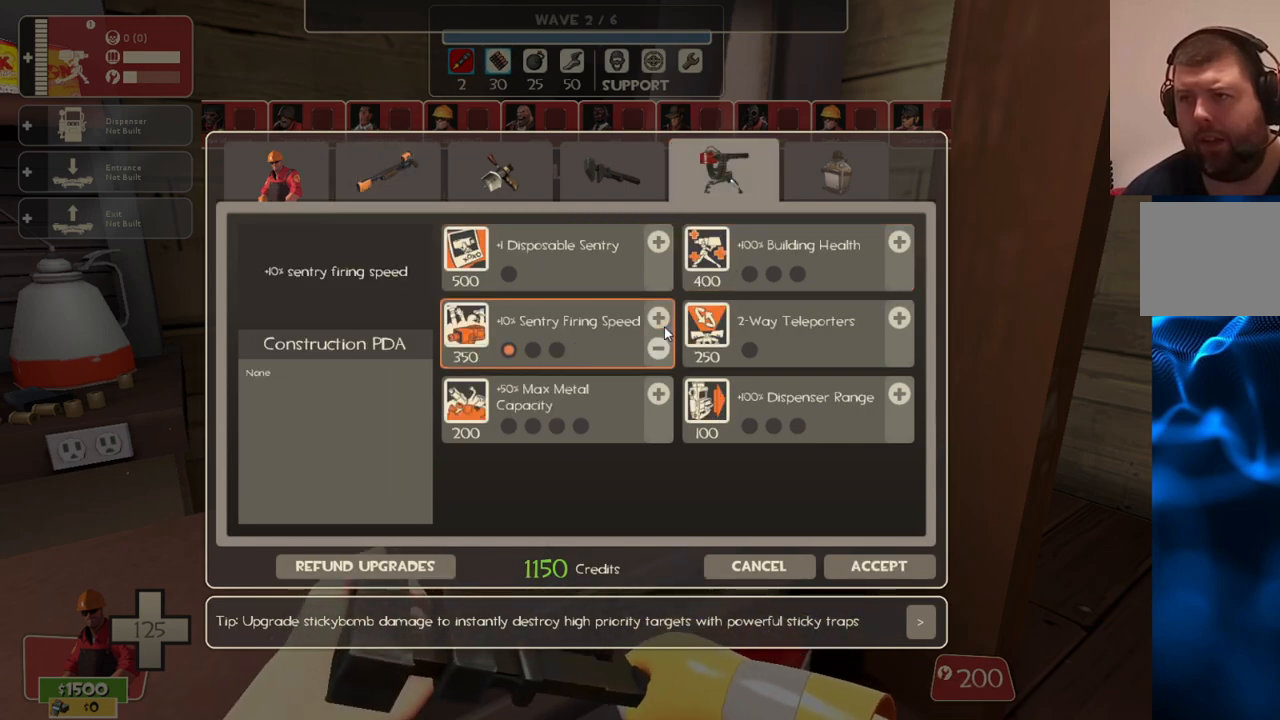
{"buttons": [], "left_stick": "center", "right_stick": "right", "events": [[350, "right_stick", "right"]]}
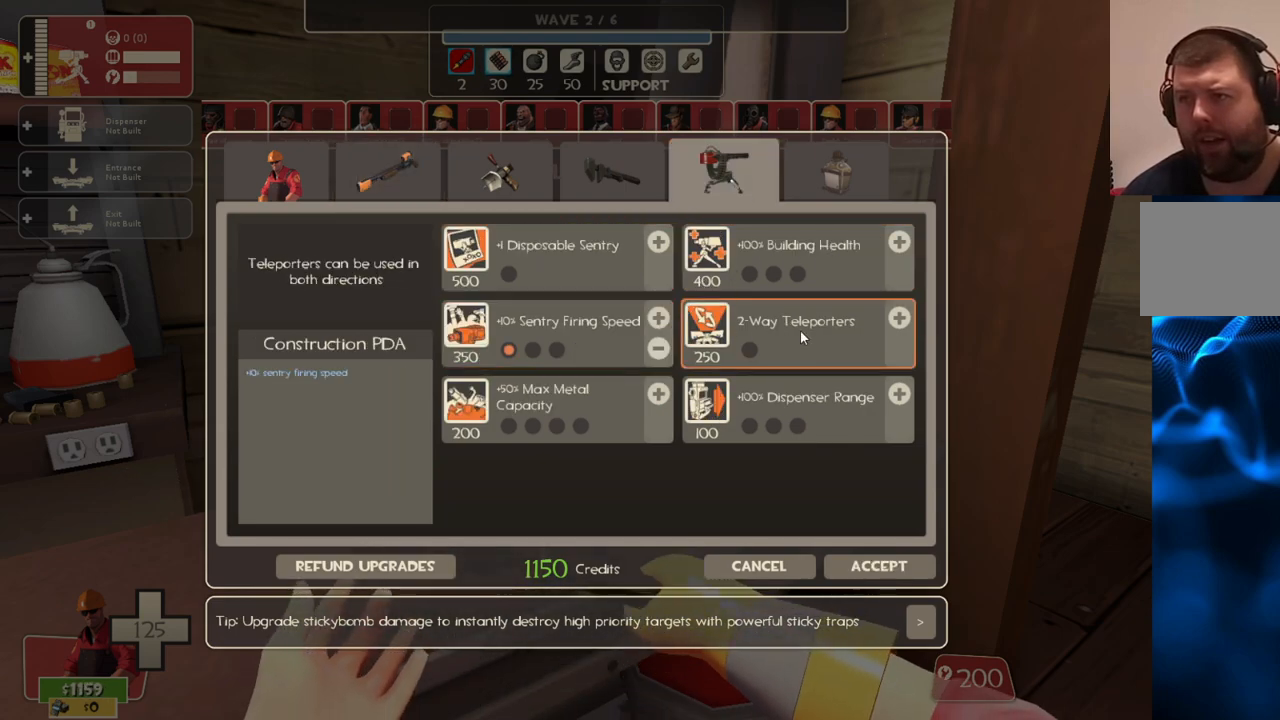
{"buttons": [], "left_stick": "center", "right_stick": "center", "events": [[133, "right_stick", "center"], [317, "right_stick", "down-right"], [500, "right_stick", "center"]]}